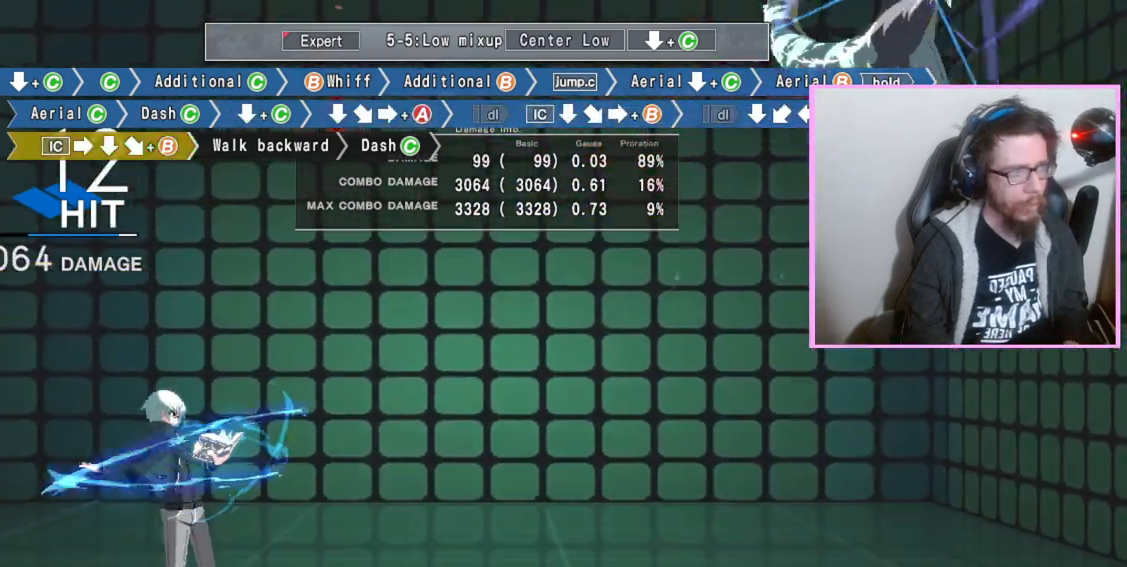
Gameplay with a controller (arcade stick); each line is a JSON object with the inputs held at the frame after it. "events" lists button and stick changes between this image and that frame as [ms after this image, input, new state], when the widget could be followed in between. Not read: L3 R3.
{"buttons": ["B"], "events": []}
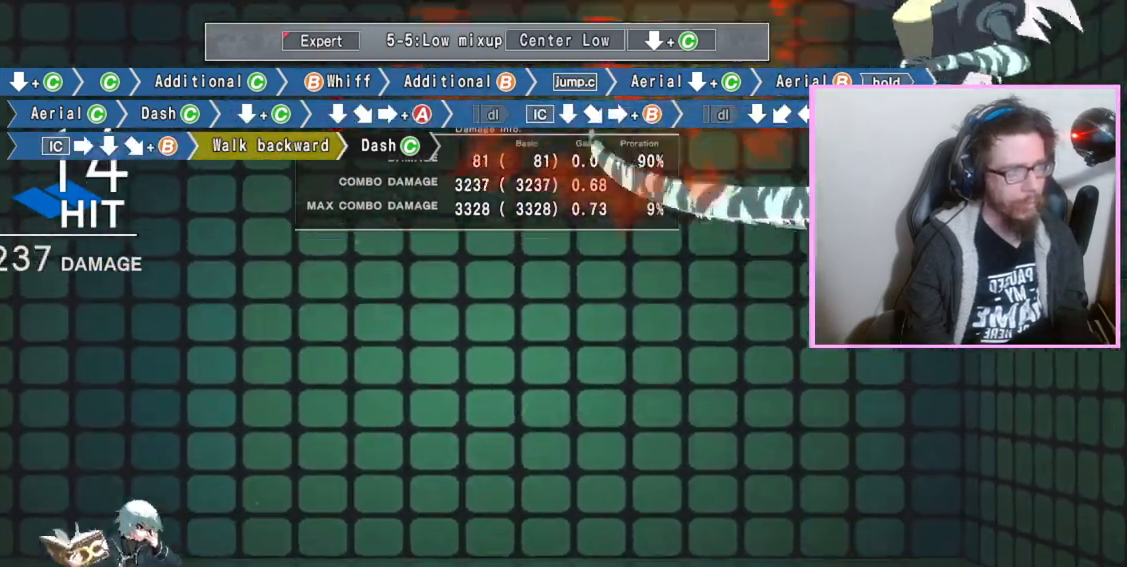
{"buttons": ["B"], "events": []}
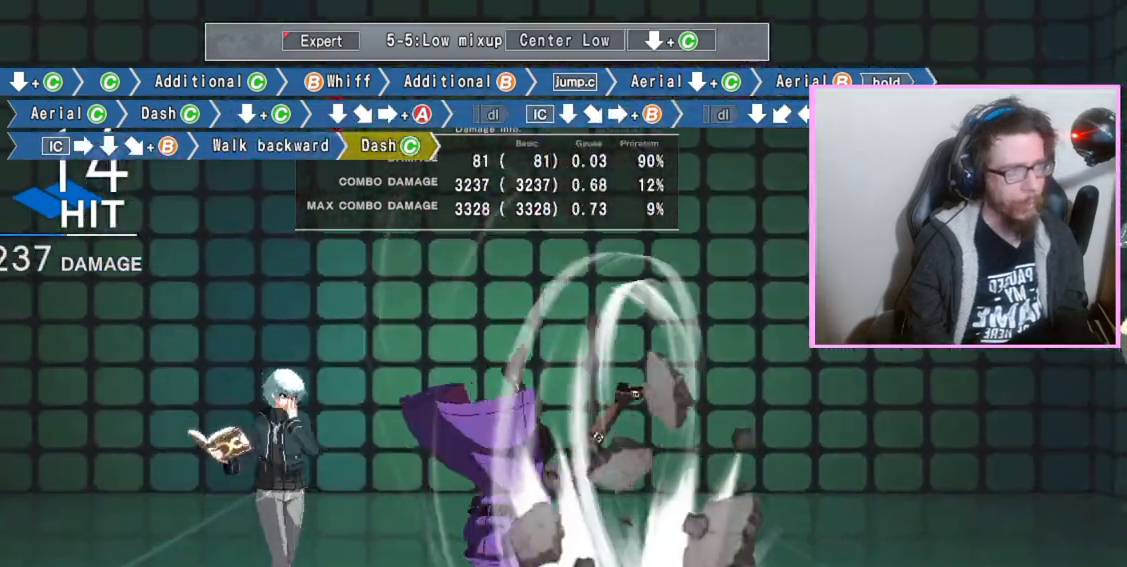
{"buttons": [], "events": [[33, "DPAD_LEFT", "down"], [133, "B", "up"], [133, "DPAD_LEFT", "up"]]}
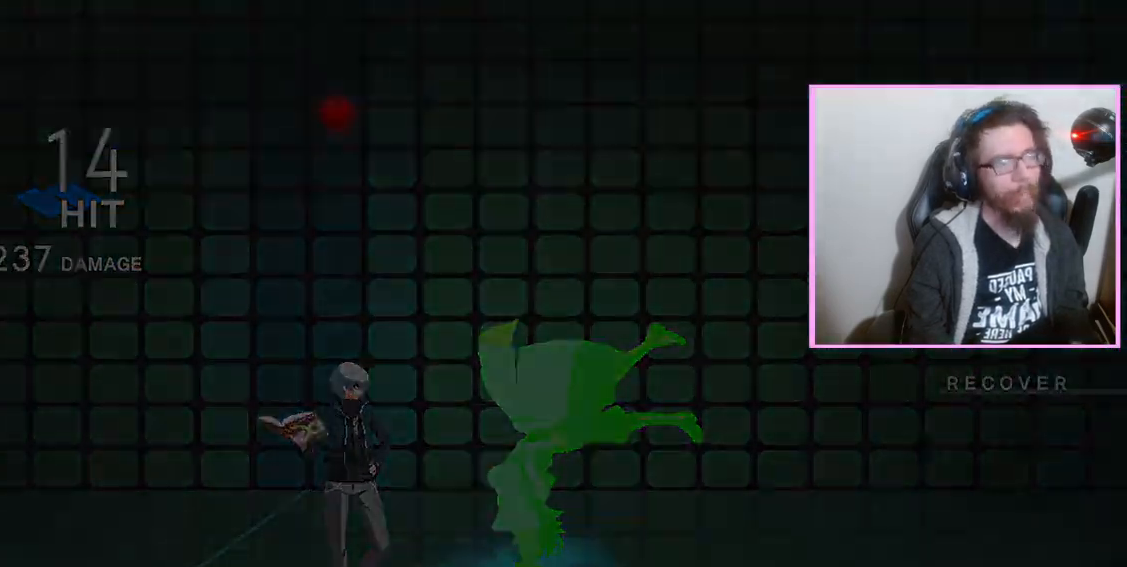
{"buttons": []}
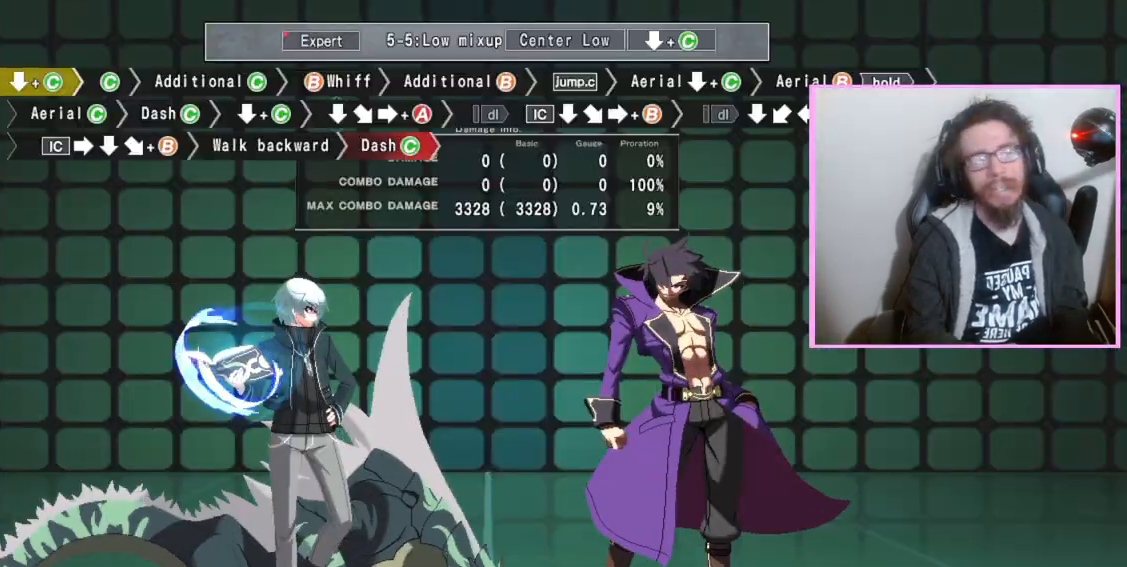
{"buttons": [], "events": []}
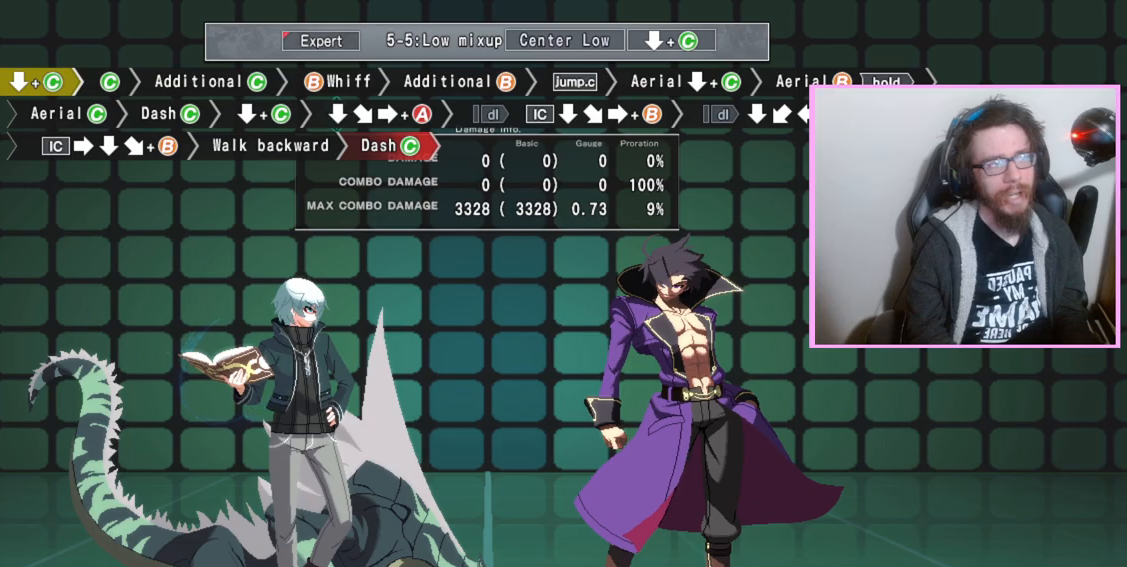
{"buttons": [], "events": []}
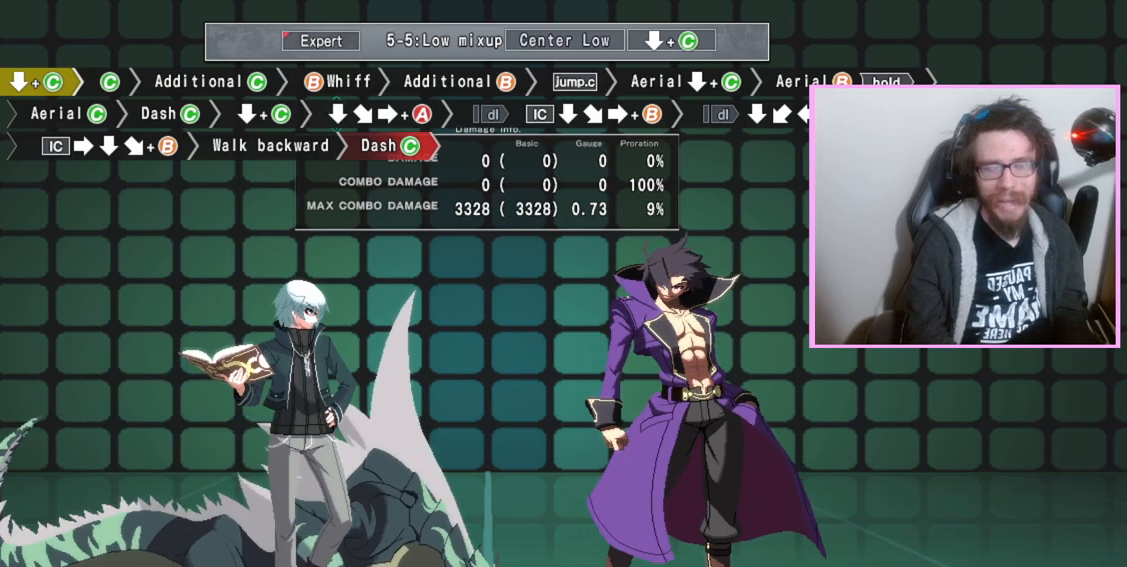
{"buttons": [], "events": []}
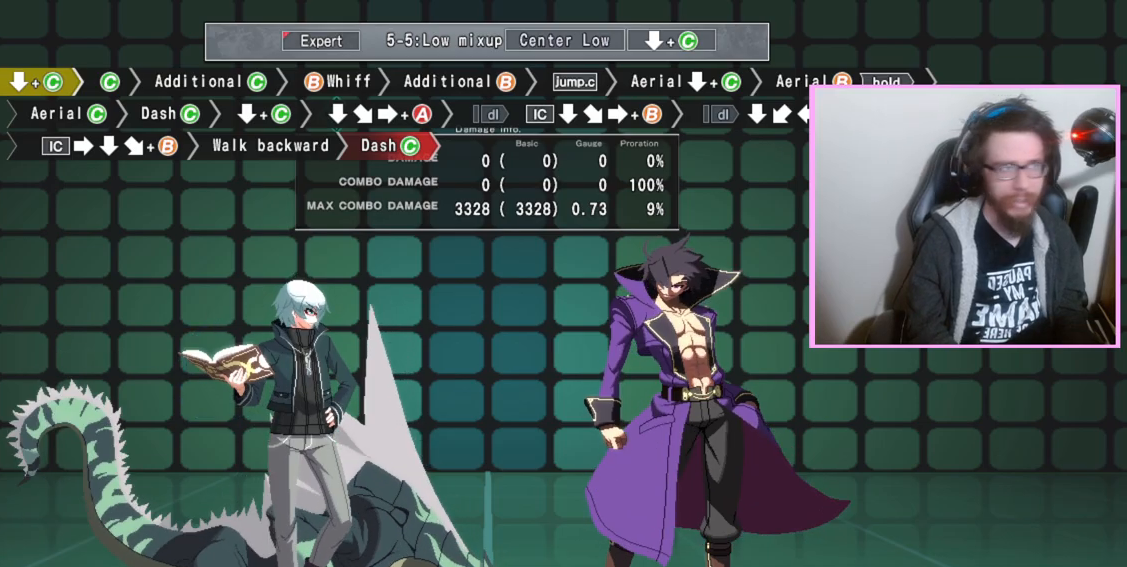
{"buttons": [], "events": []}
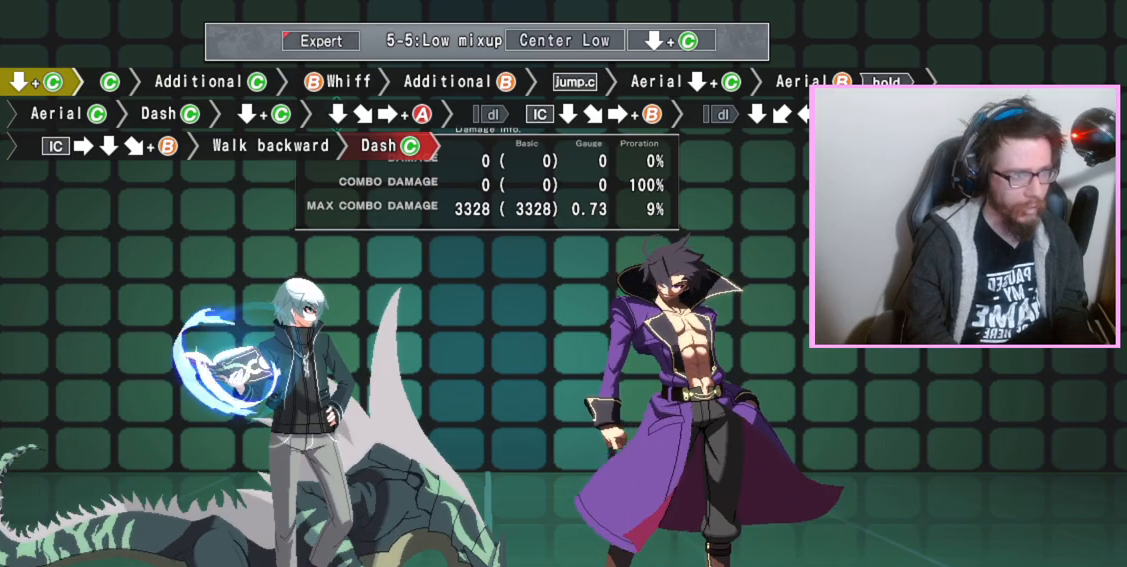
{"buttons": ["DPAD_DOWN"], "events": [[333, "DPAD_DOWN", "down"], [400, "C", "down"], [467, "C", "up"]]}
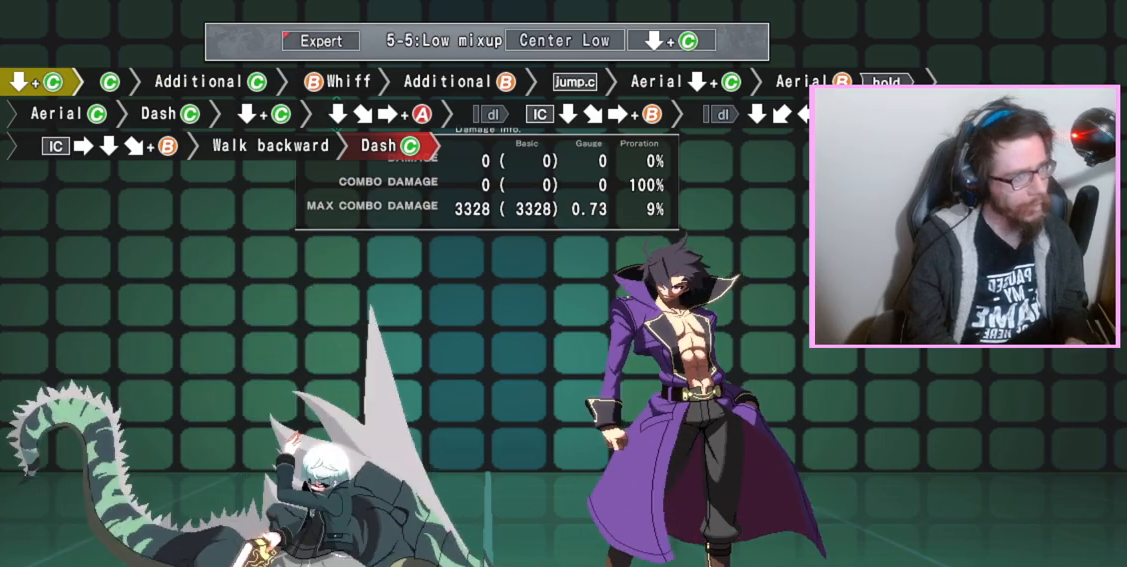
{"buttons": ["C"], "events": [[50, "DPAD_DOWN", "up"], [167, "C", "down"], [267, "C", "up"], [500, "C", "down"]]}
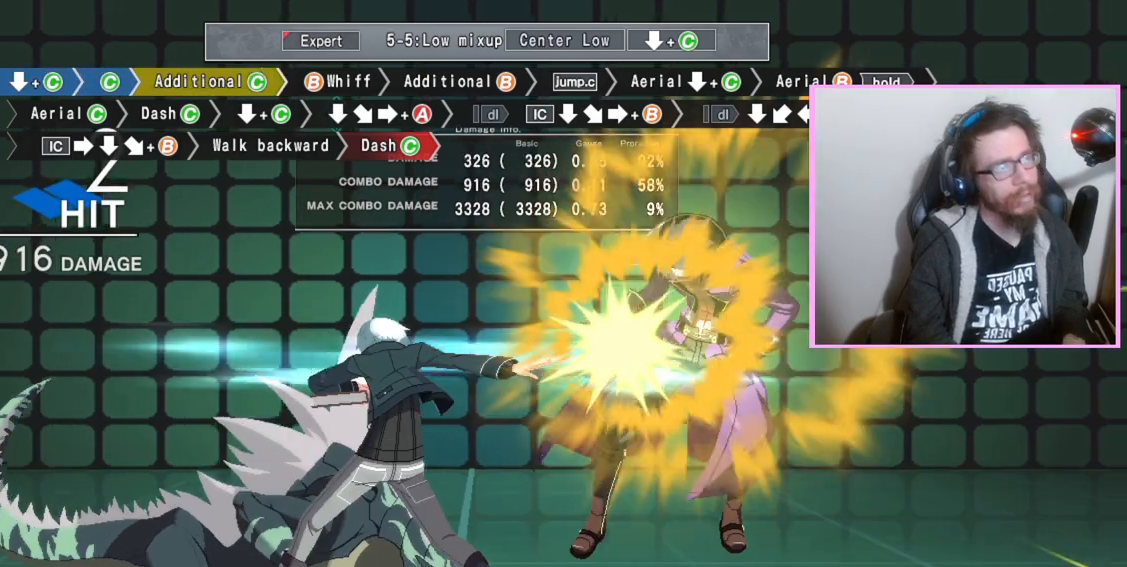
{"buttons": [], "events": [[100, "C", "up"], [333, "B", "down"], [417, "B", "up"]]}
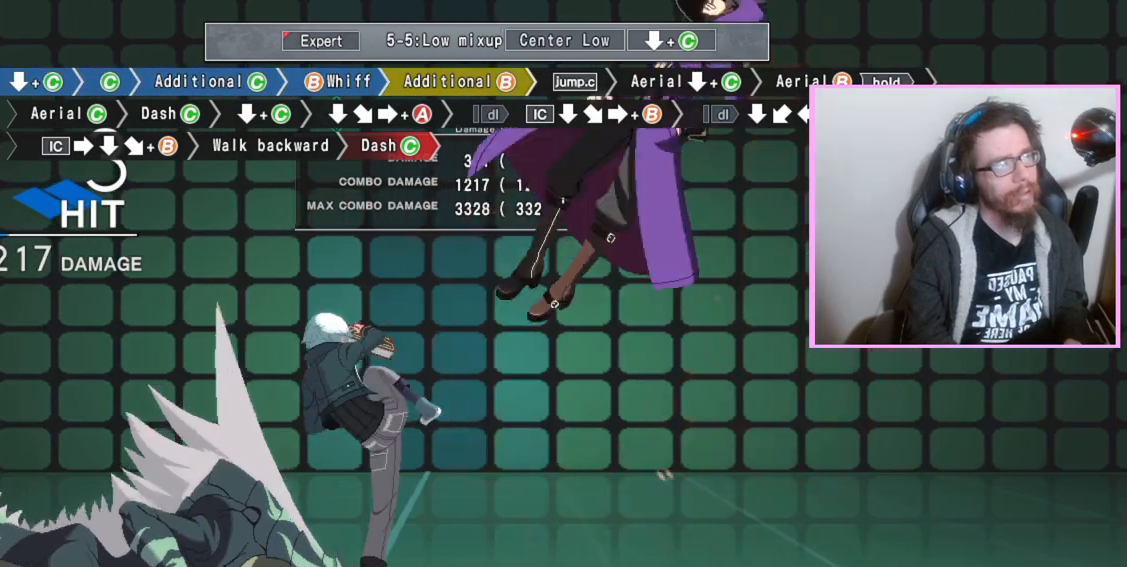
{"buttons": ["DPAD_DOWN"], "events": [[67, "B", "down"], [200, "B", "up"], [467, "DPAD_DOWN", "down"]]}
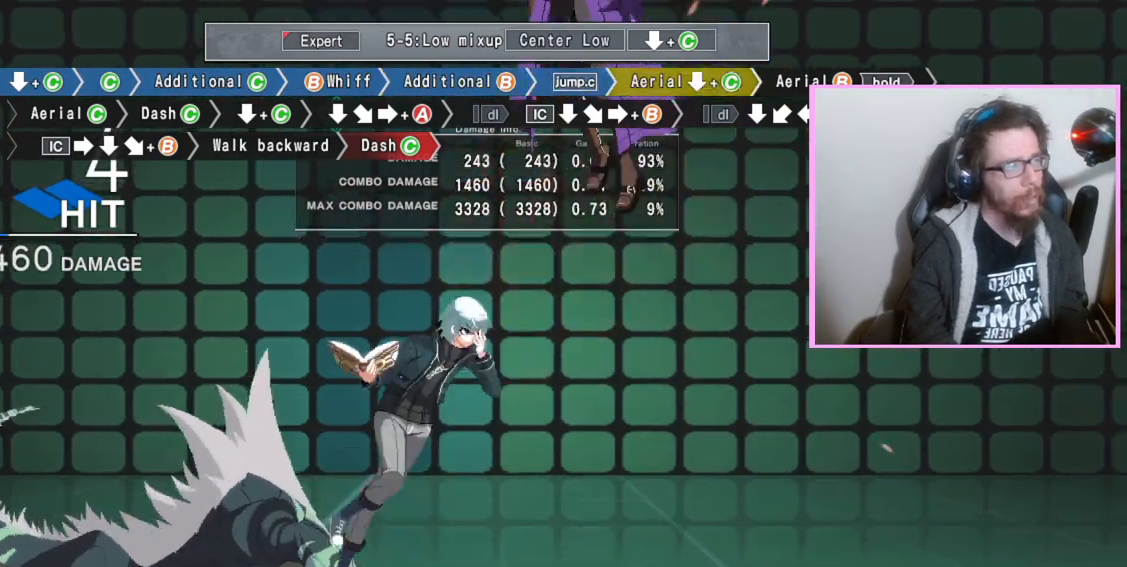
{"buttons": ["B"], "events": [[17, "C", "down"], [100, "C", "up"], [267, "B", "down"], [367, "DPAD_DOWN", "up"]]}
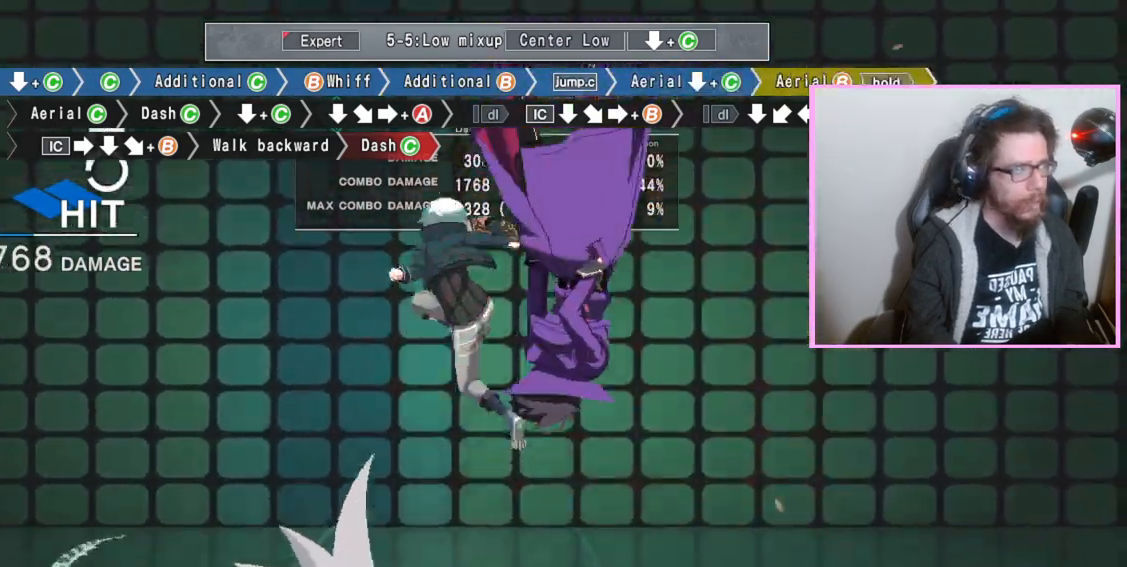
{"buttons": ["B"], "events": [[117, "C", "down"], [217, "C", "up"]]}
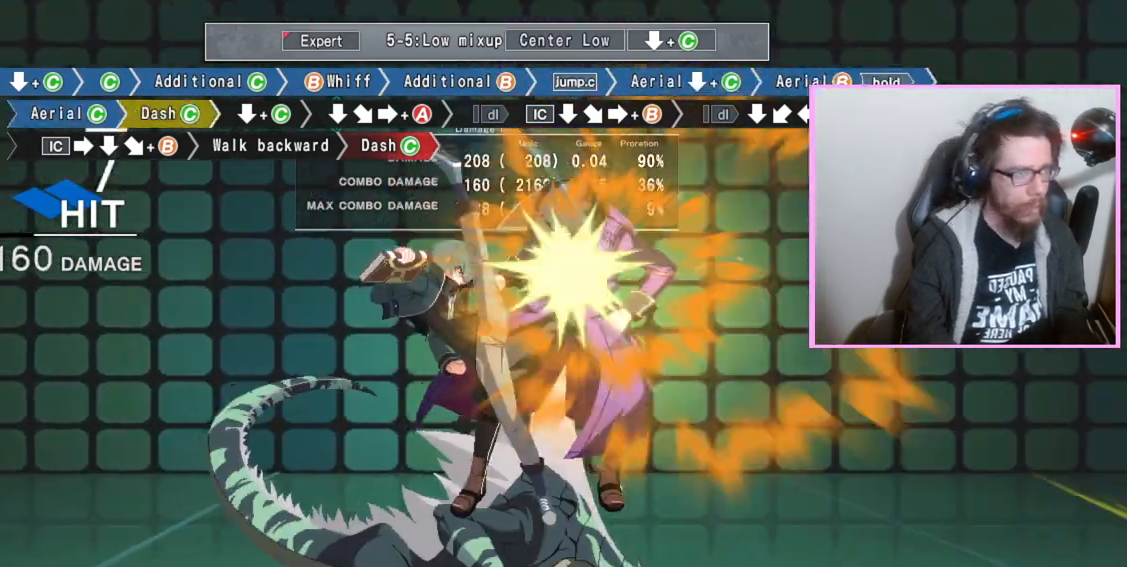
{"buttons": ["B", "DPAD_DOWN"], "events": [[183, "C", "down"], [283, "C", "up"], [283, "DPAD_DOWN", "down"]]}
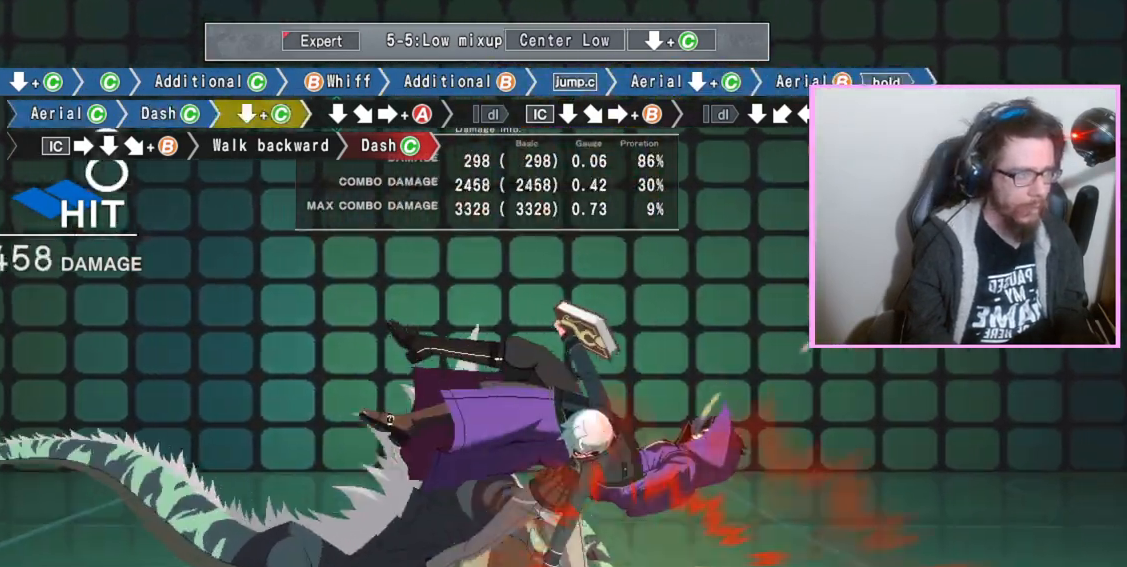
{"buttons": ["B", "C", "DPAD_DOWN"], "events": [[383, "C", "down"]]}
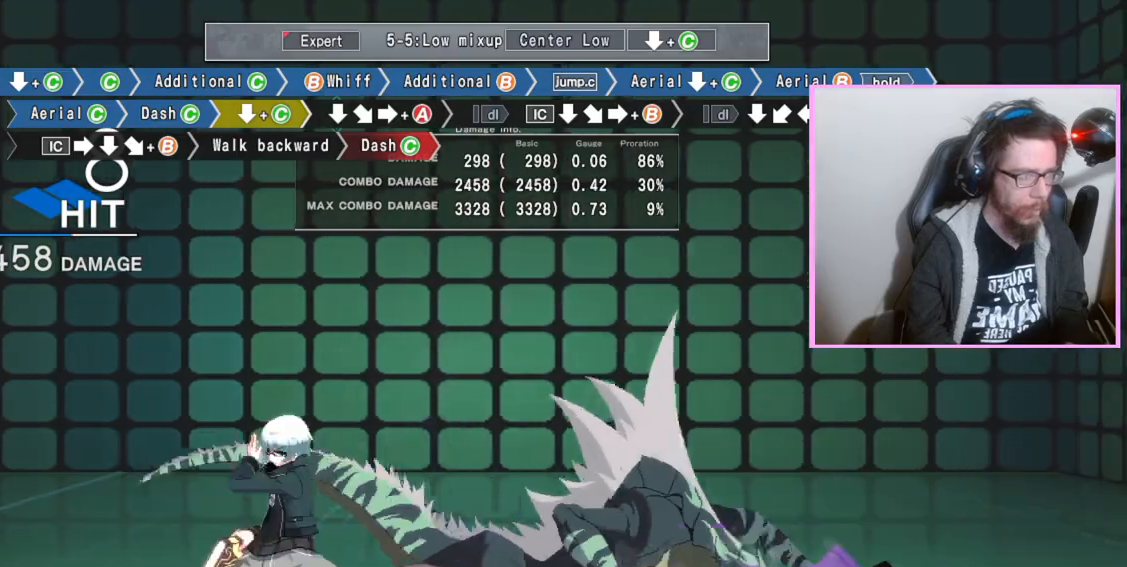
{"buttons": ["DPAD_DOWN"], "events": [[50, "DPAD_DOWN", "up"], [67, "C", "up"], [117, "A", "down"], [433, "B", "up"], [450, "A", "up"], [467, "DPAD_DOWN", "down"]]}
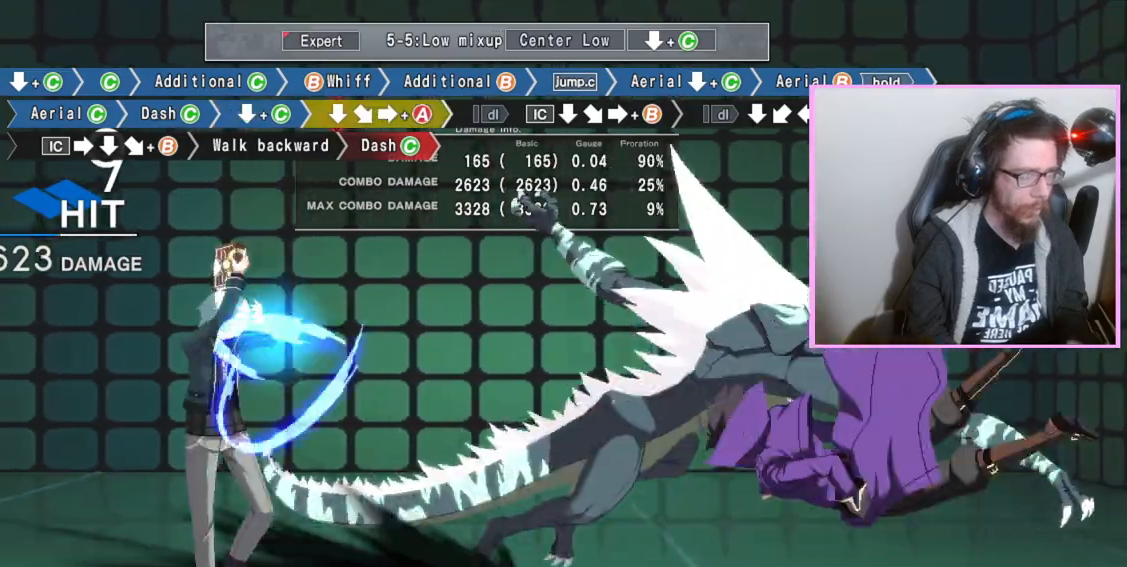
{"buttons": ["B"], "events": [[83, "B", "down"], [83, "DPAD_DOWN", "up"]]}
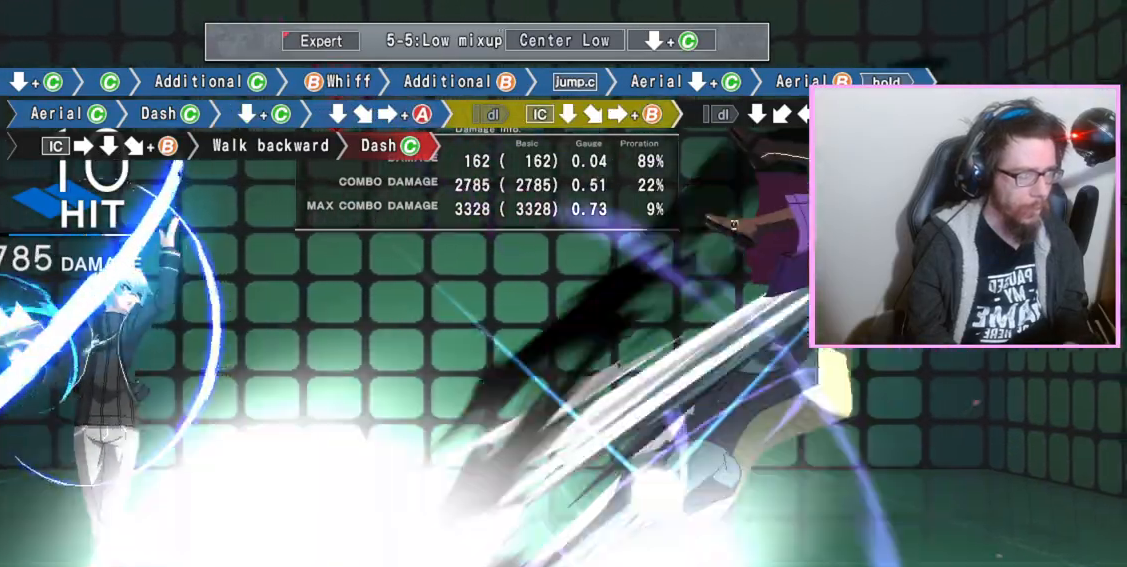
{"buttons": ["DPAD_DOWN"], "events": [[83, "DPAD_DOWN", "down"], [133, "B", "up"], [267, "DPAD_DOWN", "up"], [300, "B", "down"], [383, "B", "up"], [450, "DPAD_DOWN", "down"]]}
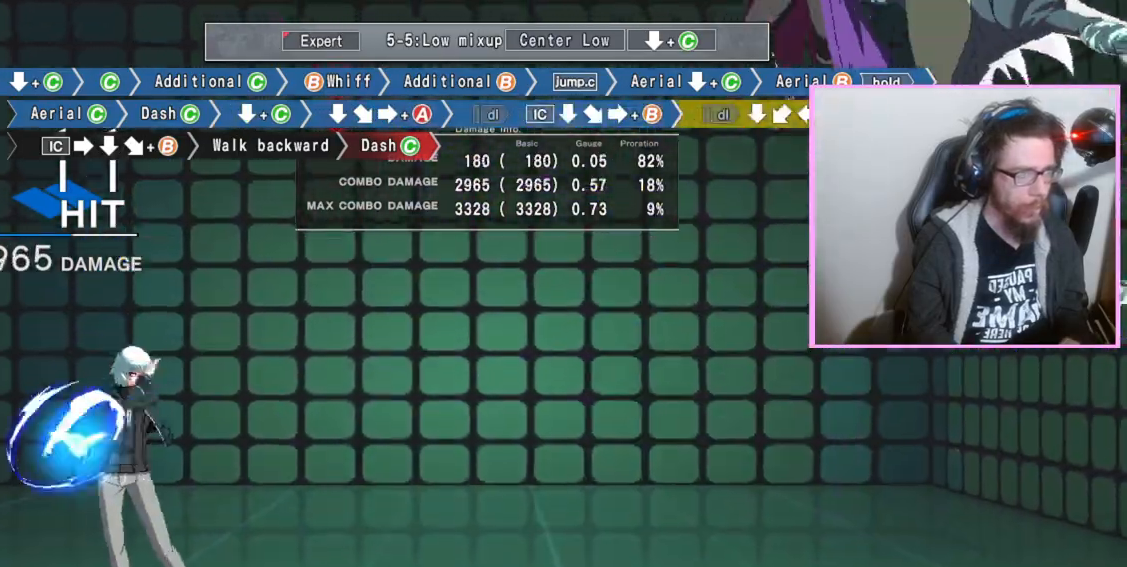
{"buttons": ["B"], "events": [[67, "DPAD_DOWN", "up"], [117, "B", "down"], [183, "B", "up"], [267, "B", "down"]]}
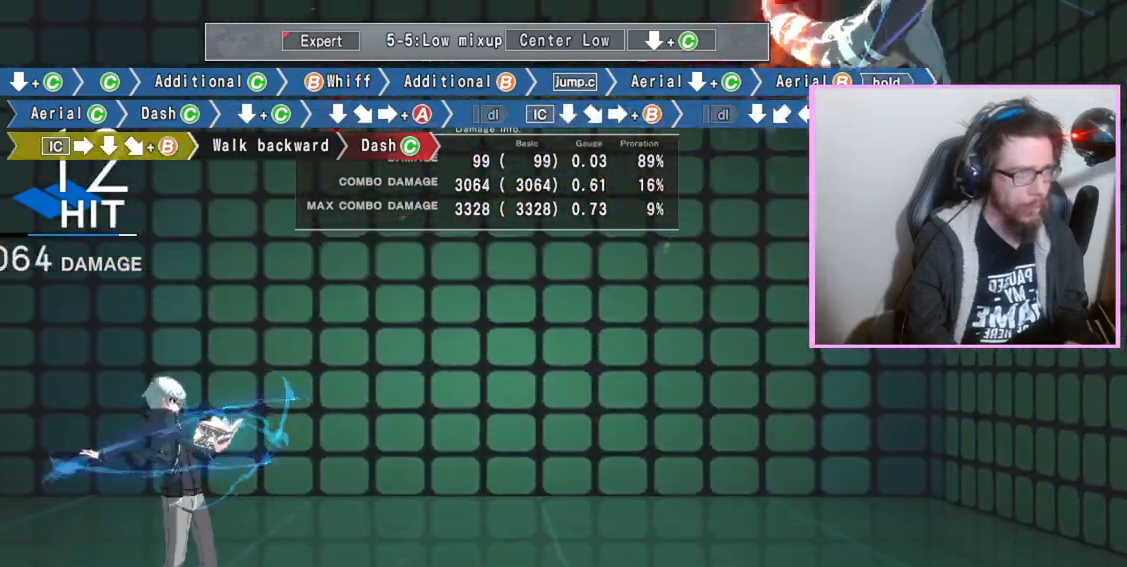
{"buttons": ["B"], "events": [[217, "B", "up"], [283, "B", "down"]]}
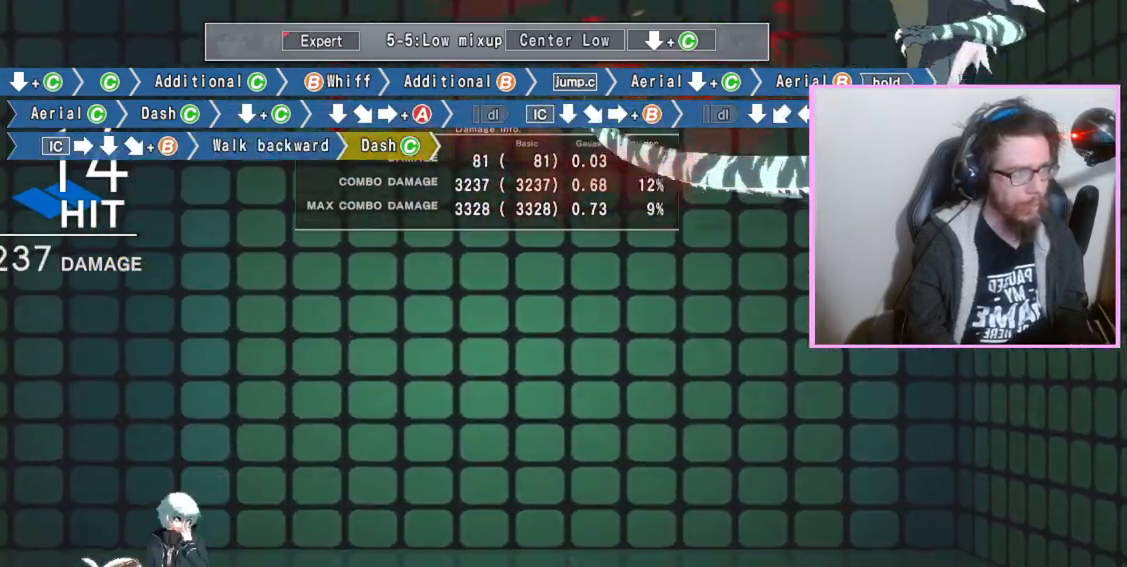
{"buttons": [], "events": [[200, "B", "up"], [400, "C", "down"], [500, "C", "up"]]}